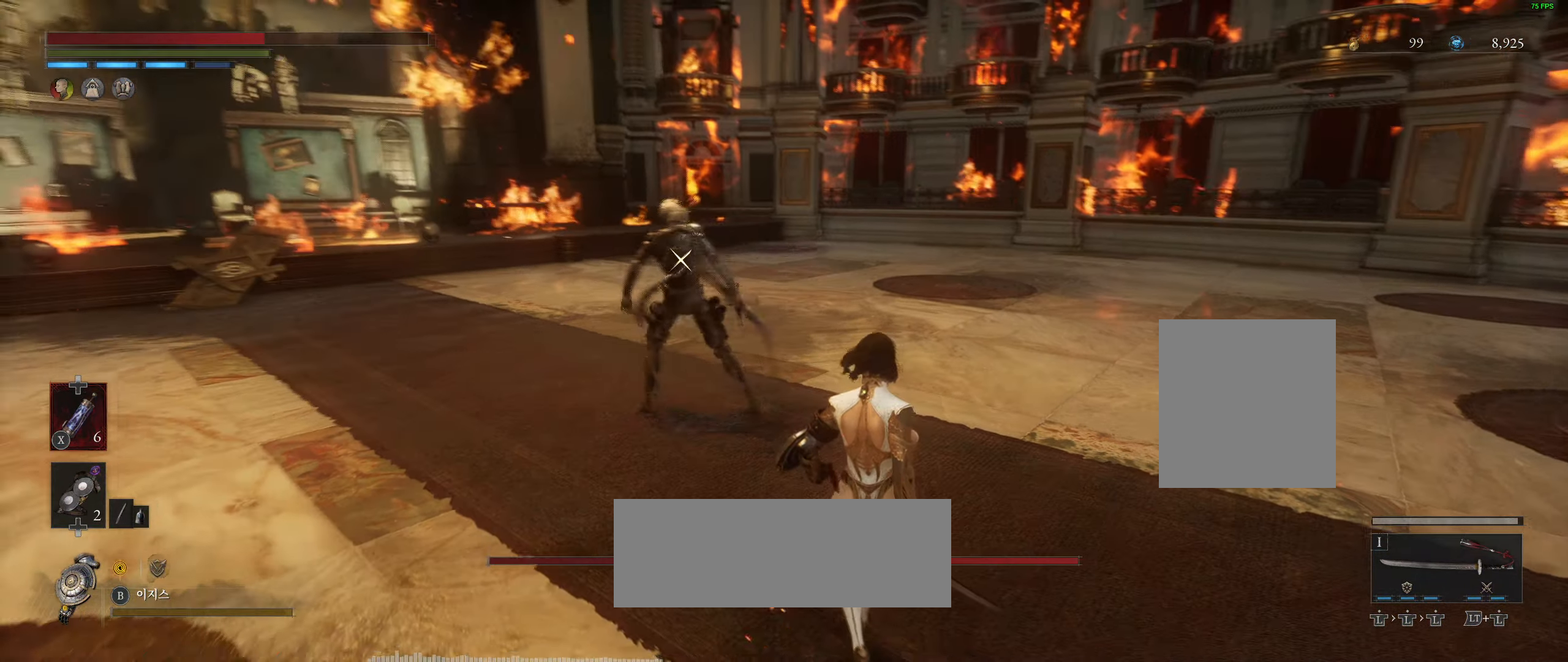
Gameplay with a controller (Xbox layout); each line is a JSON object with the inputs held at the frame after it (dt_ms = milliseconds from this image to that frame). "events" lists button and stick changes between this image and that frame as [ms after this image, input, new state], when the widget could be followed in between. Not read: DPAD_DOWN DPAD_LEFT DPAD_RIGHT DPAD_UP HOME L1 L3 R1 R3 other_buttons right_stick.
{"dt_ms": 500, "buttons": [], "left_stick": "center"}
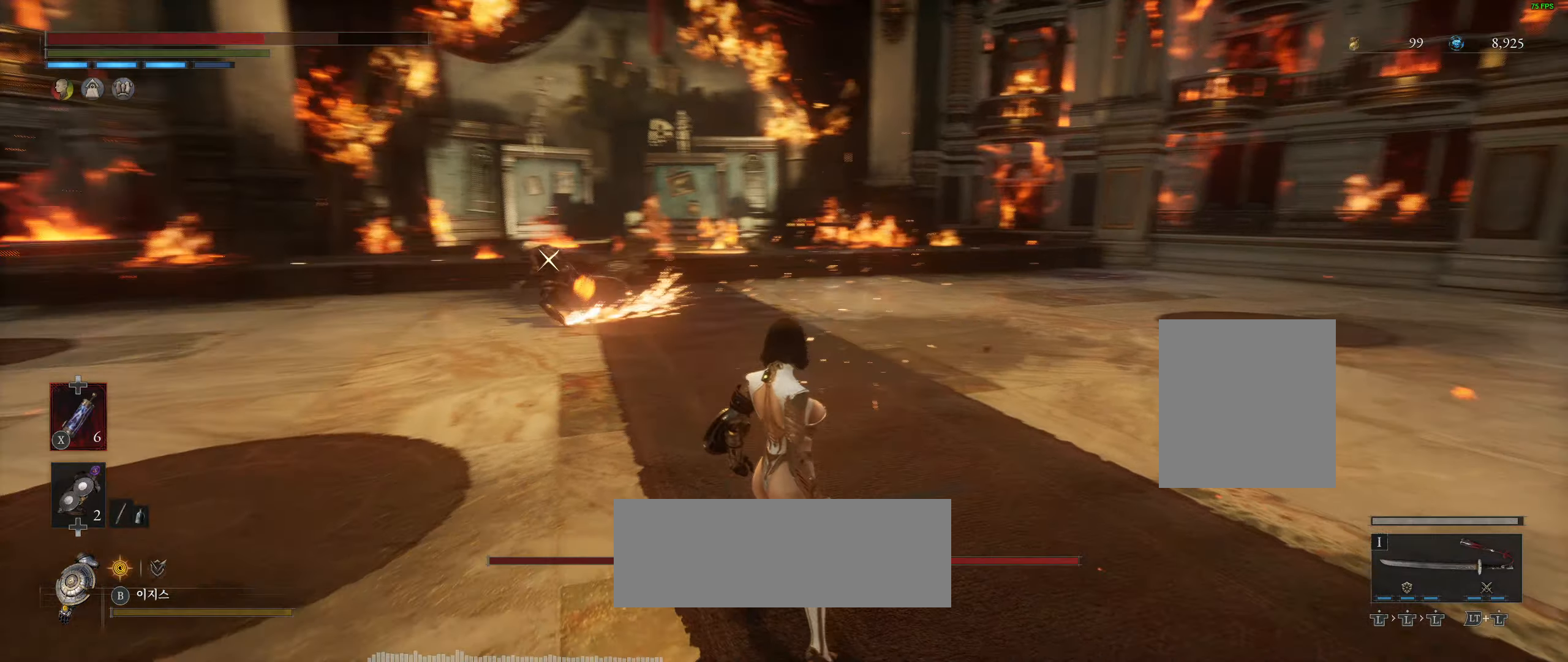
{"dt_ms": 500, "buttons": [], "left_stick": "center", "events": [[117, "left_stick", "right"], [200, "left_stick", "up-right"], [300, "left_stick", "up"], [383, "R2", "down"], [433, "R2", "up"], [483, "left_stick", "center"]]}
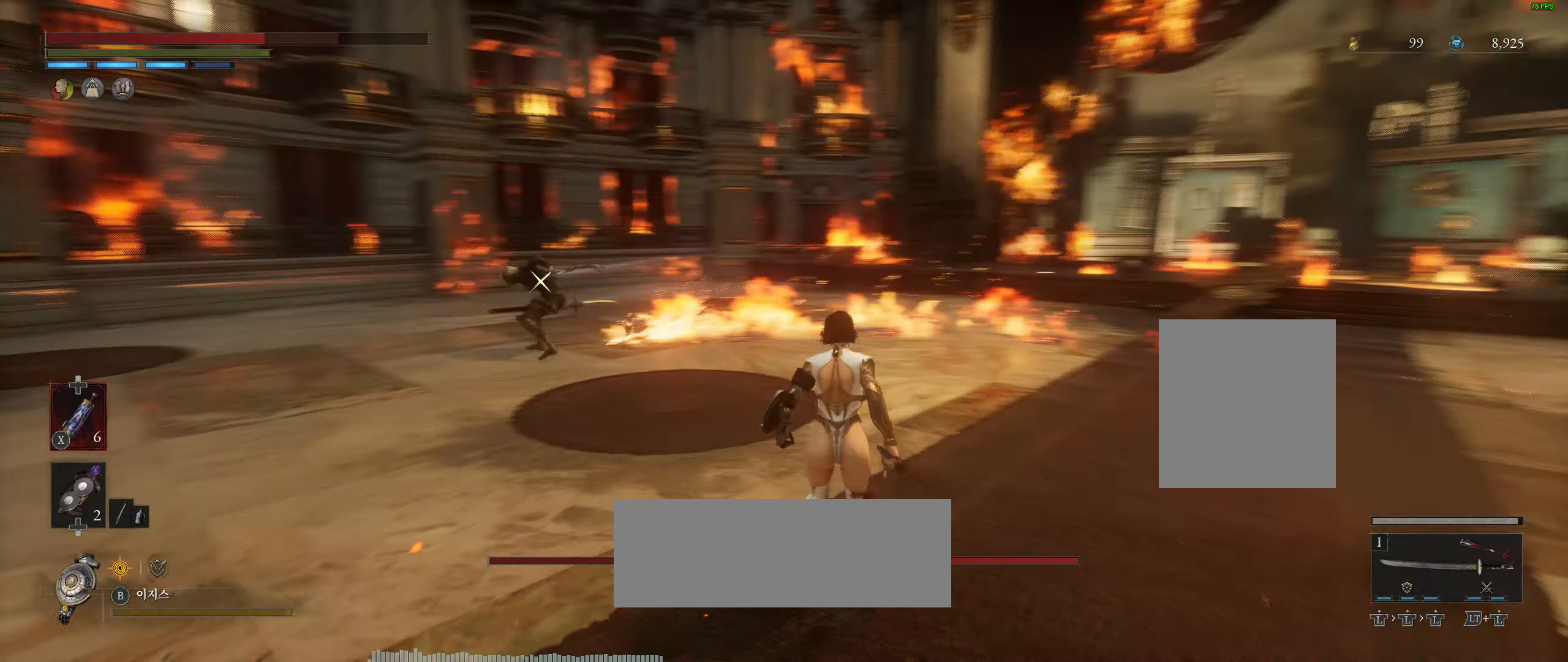
{"dt_ms": 1000, "buttons": [], "left_stick": "center"}
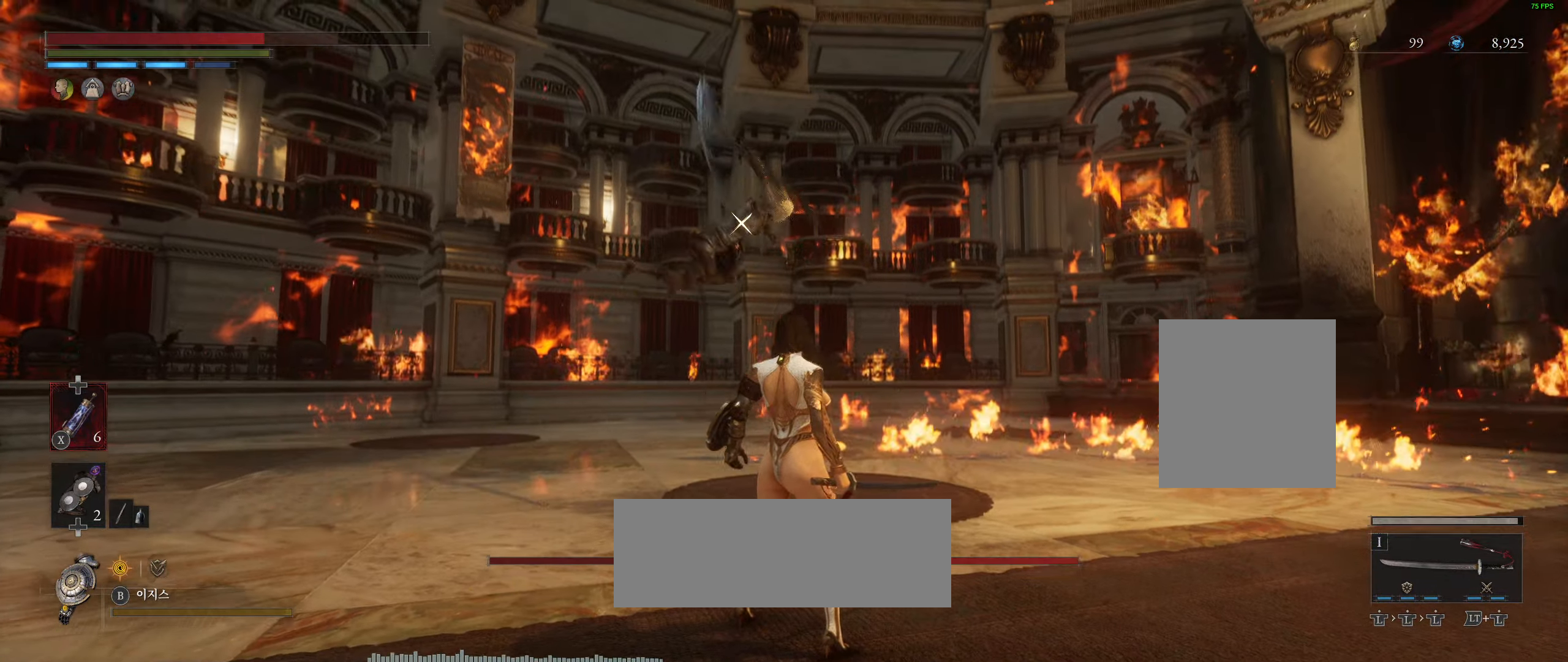
{"dt_ms": 500, "buttons": ["L2"], "left_stick": "center"}
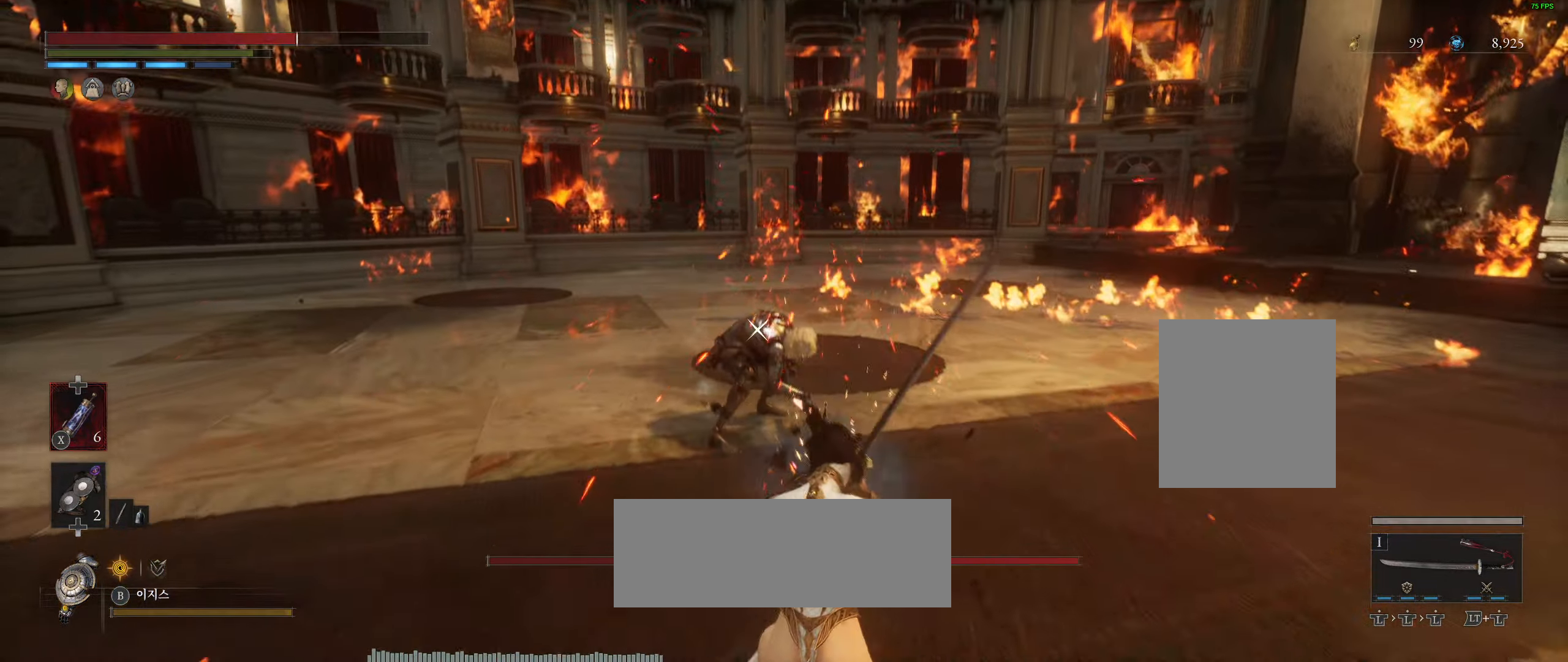
{"dt_ms": 500, "buttons": [], "left_stick": "center", "events": [[17, "L2", "up"], [50, "R2", "down"], [217, "R2", "up"], [350, "R2", "down"], [450, "R2", "up"]]}
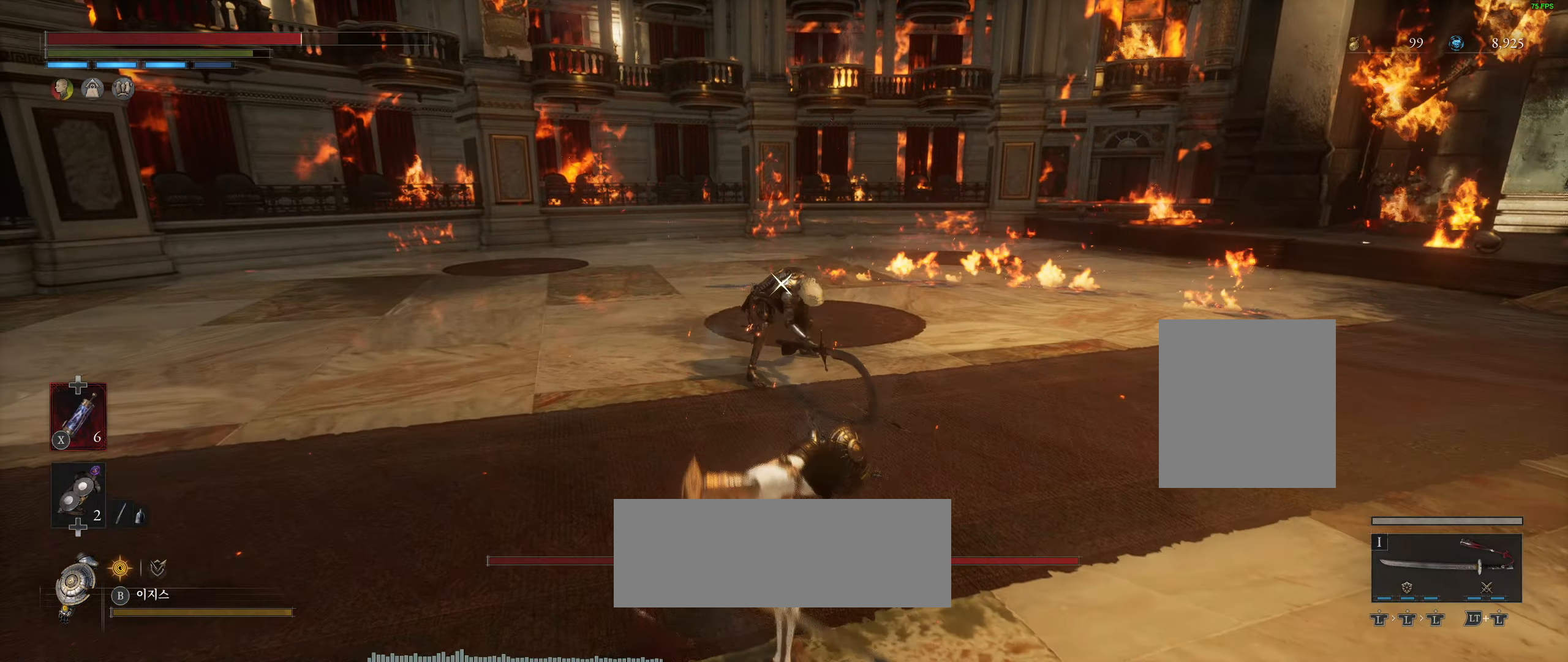
{"dt_ms": 500, "buttons": [], "left_stick": "right", "events": [[250, "R2", "down"], [317, "R2", "up"], [483, "left_stick", "right"]]}
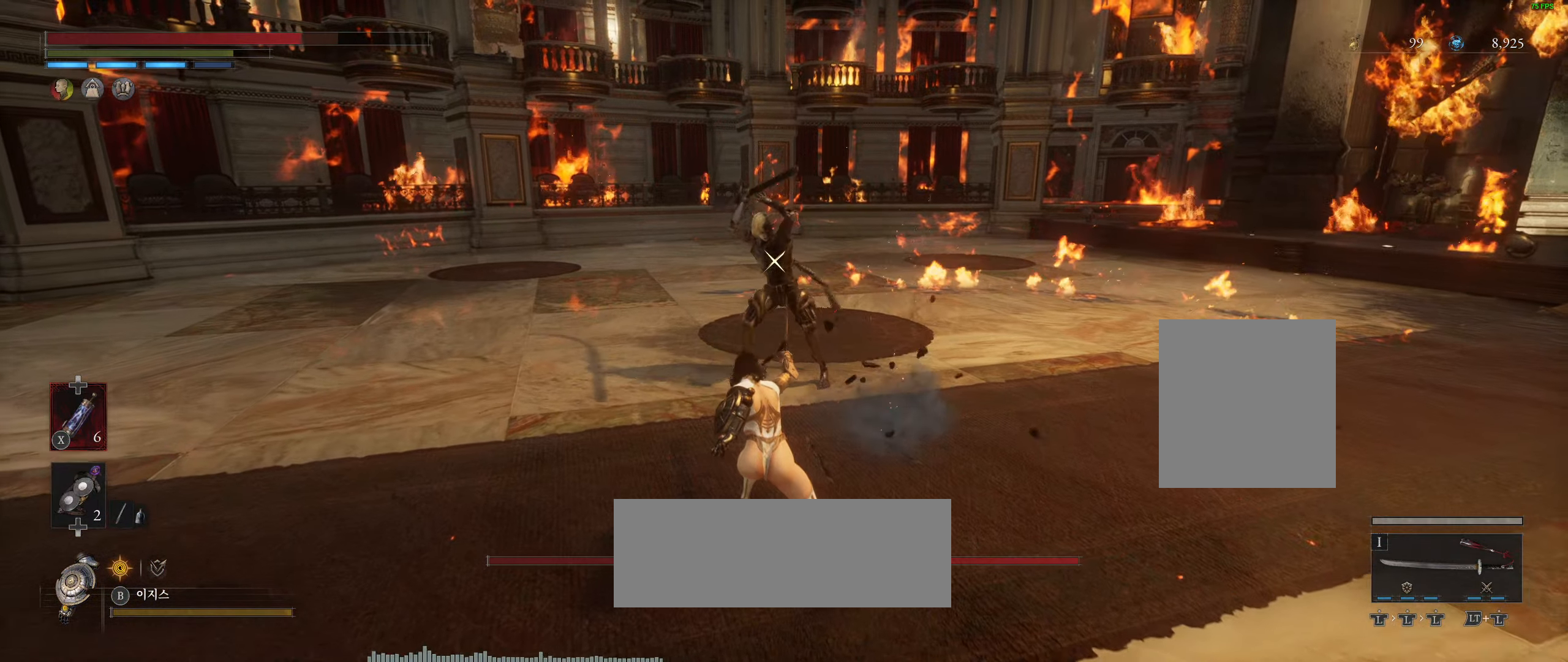
{"dt_ms": 500, "buttons": [], "left_stick": "right", "events": [[67, "R2", "down"], [117, "R2", "up"]]}